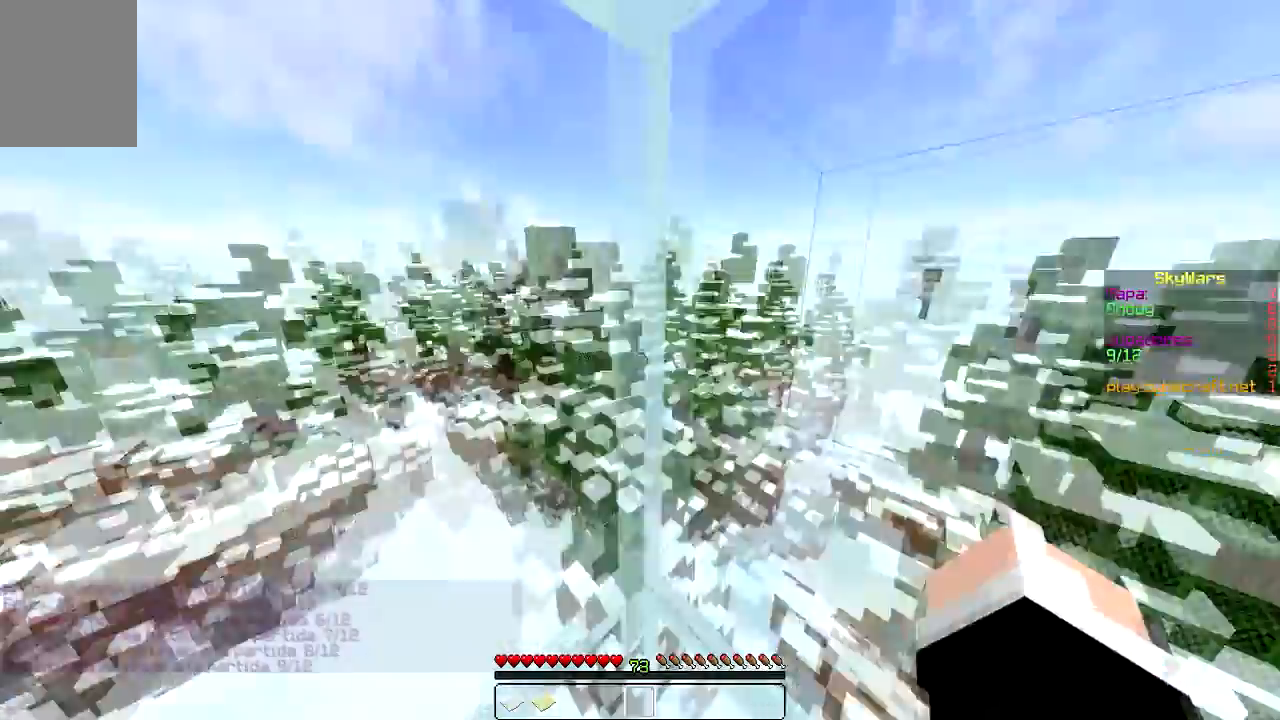
Gameplay with keyboard and mouse; each line is a JSON object with the keys and mouse buttons held at the frame after it. "events" lists presses ("down") and releases ("up") of "a", "d", "s", "w", "mouse_left" and "mouse_right" between this image and that frame as [ms after this image, input, new state], when the widget could be followed in between. "mouse_left", "mouse_right" = the "left", "right" buttons of the "mouse" list. No other keys are recorded. Fast repeated clicks can show as one long hold. Mouse movement is not recorded.
{"keys": [], "mouse": [], "events": [[67, "mouse_left", "down"], [267, "mouse_left", "up"]]}
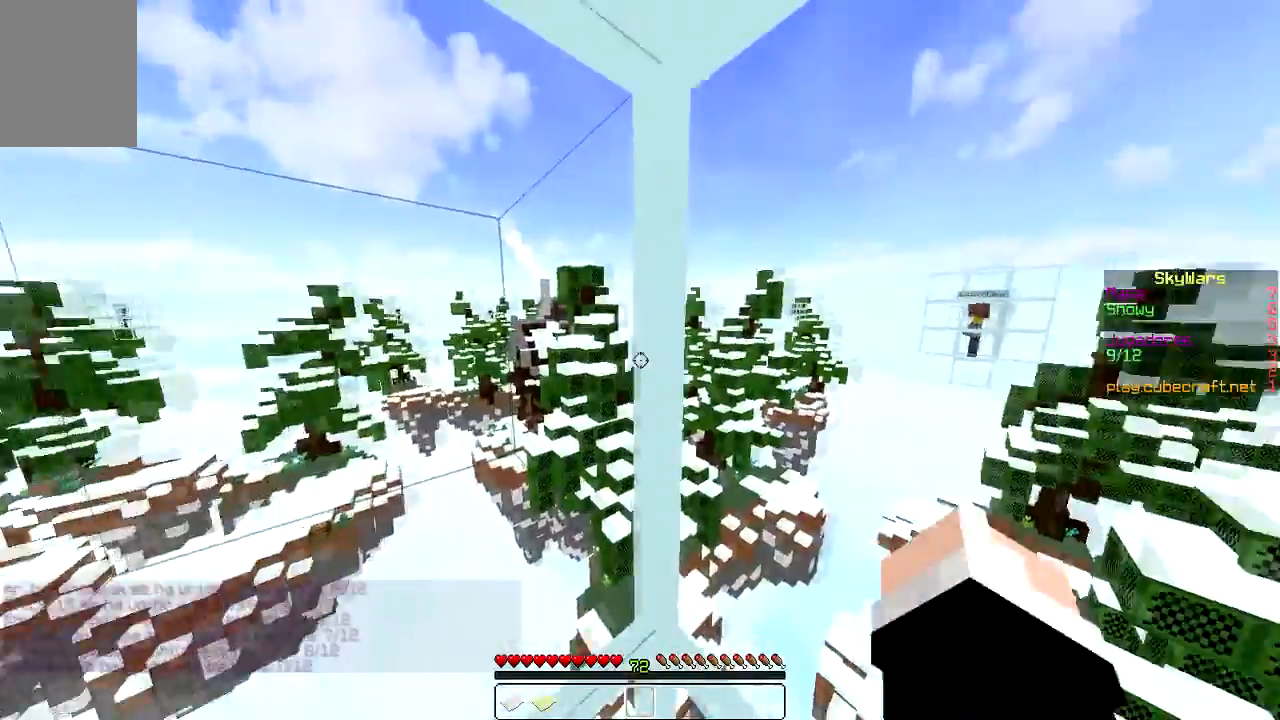
{"keys": ["s"], "mouse": [], "events": [[166, "s", "down"]]}
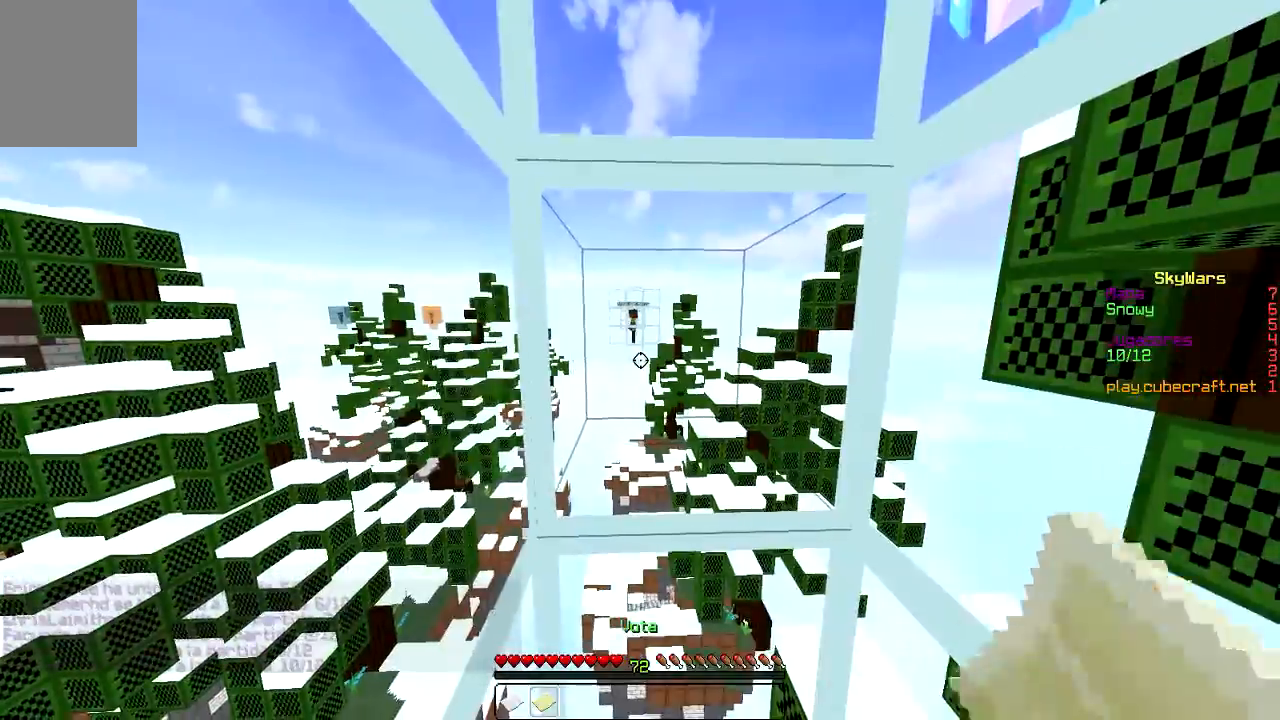
{"keys": ["d", "s"], "mouse": [], "events": [[467, "d", "down"]]}
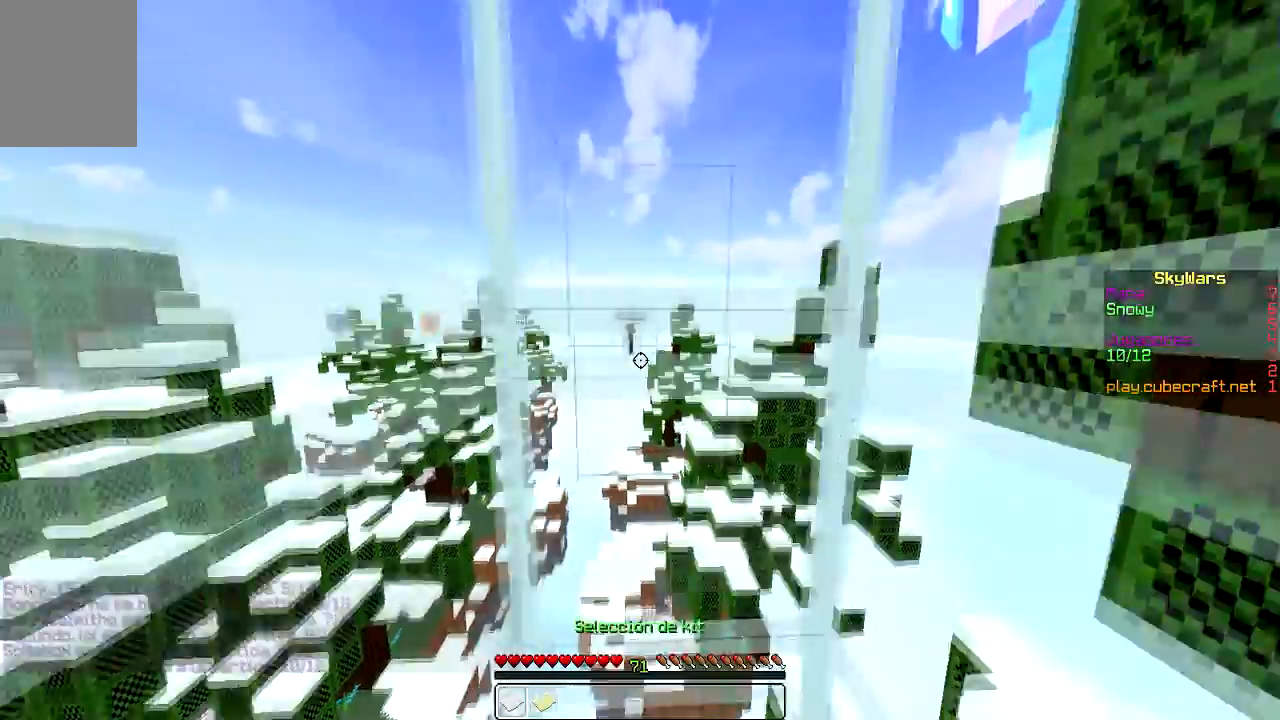
{"keys": ["d"], "mouse": [], "events": [[300, "mouse_left", "down"], [367, "mouse_left", "up"], [400, "s", "up"]]}